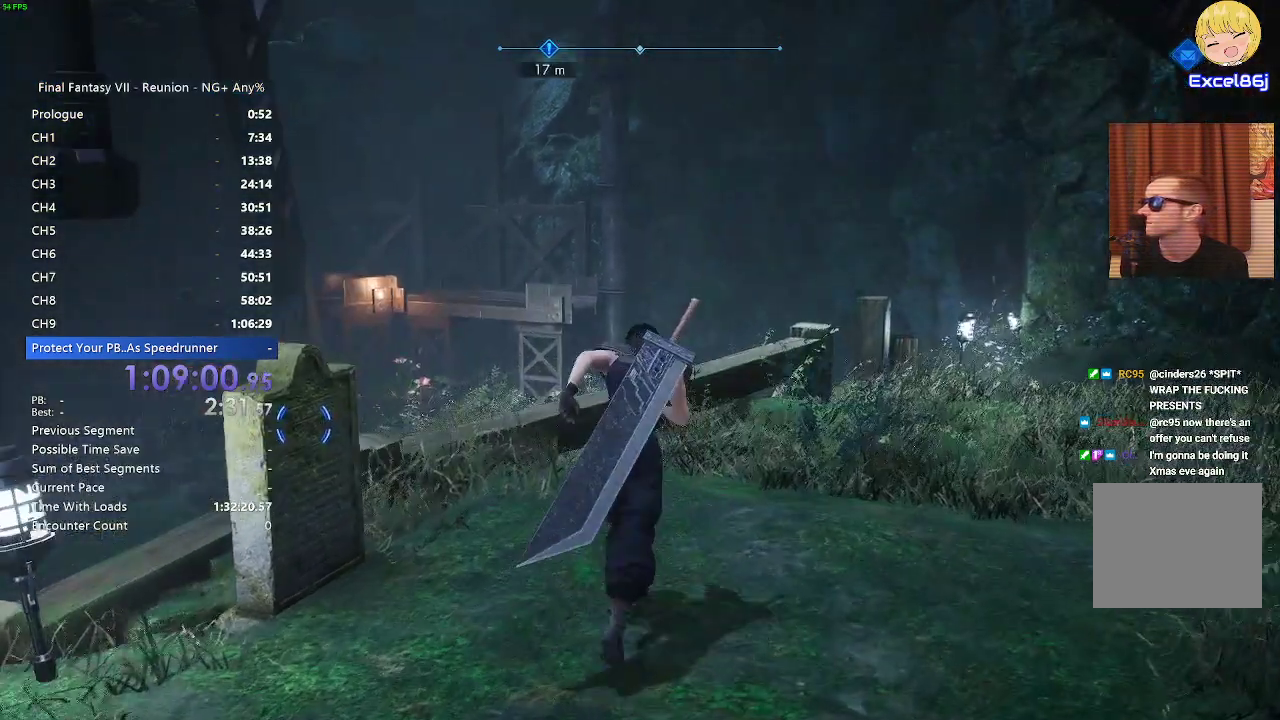
Gameplay with a controller (PlayStation layout); each line is a JSON object with the inputs held at the frame after it. "events" lists button and stick changes between this image and that frame as [ms after this image, input, new state], when the widget could be followed in between.
{"buttons": ["R2"], "left_stick": "up", "right_stick": "center", "events": [[17, "right_stick", "down"], [117, "right_stick", "center"]]}
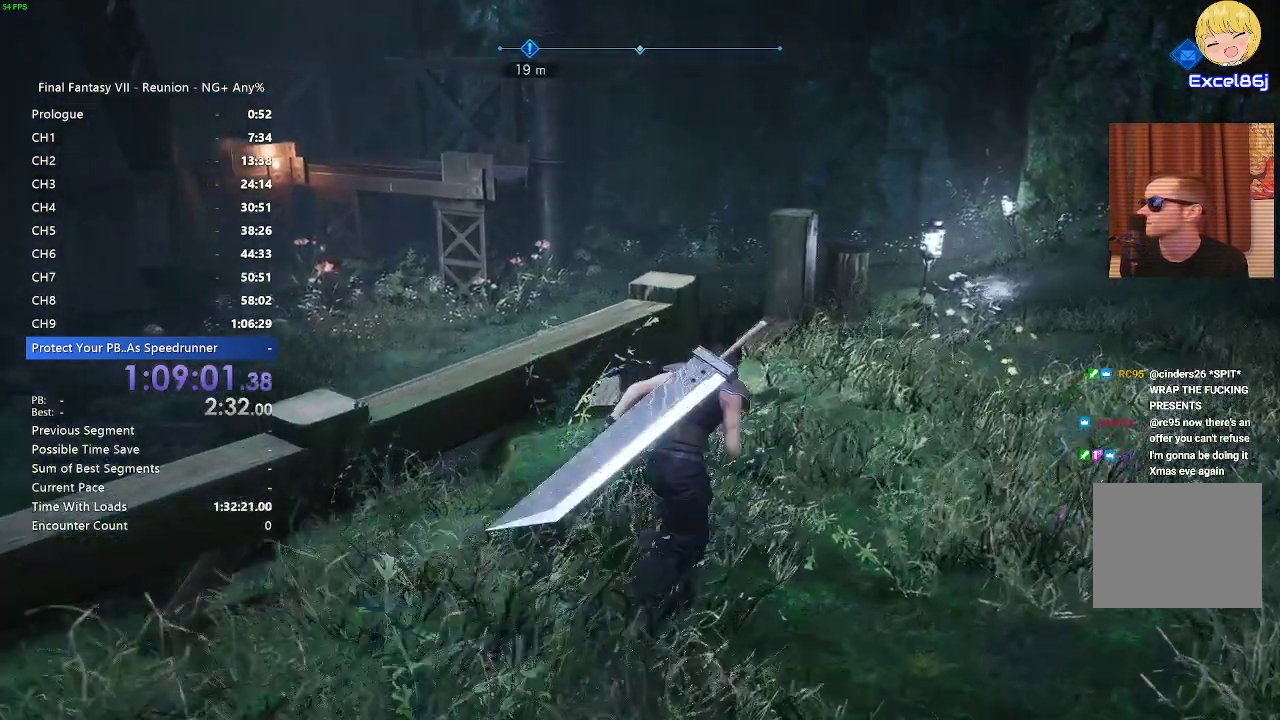
{"buttons": ["R2"], "left_stick": "up", "right_stick": "center", "events": [[433, "R2", "up"], [500, "R2", "down"]]}
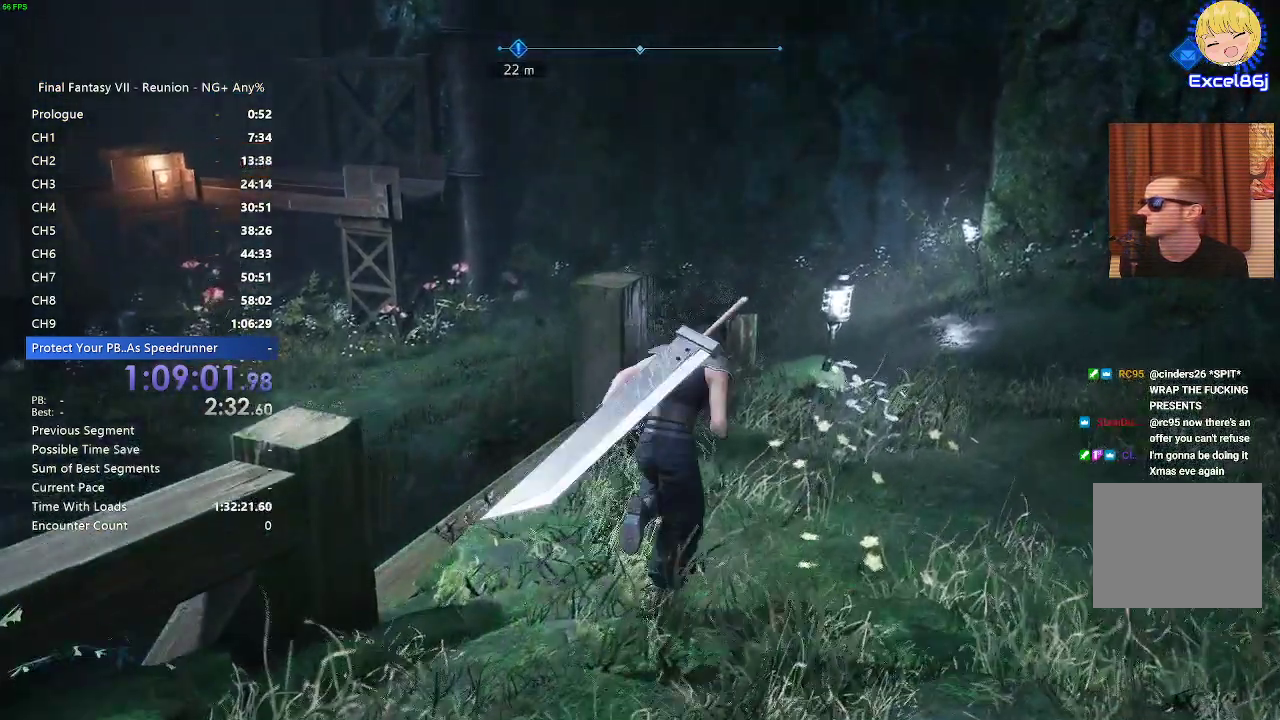
{"buttons": ["R2"], "left_stick": "up", "right_stick": "center", "events": []}
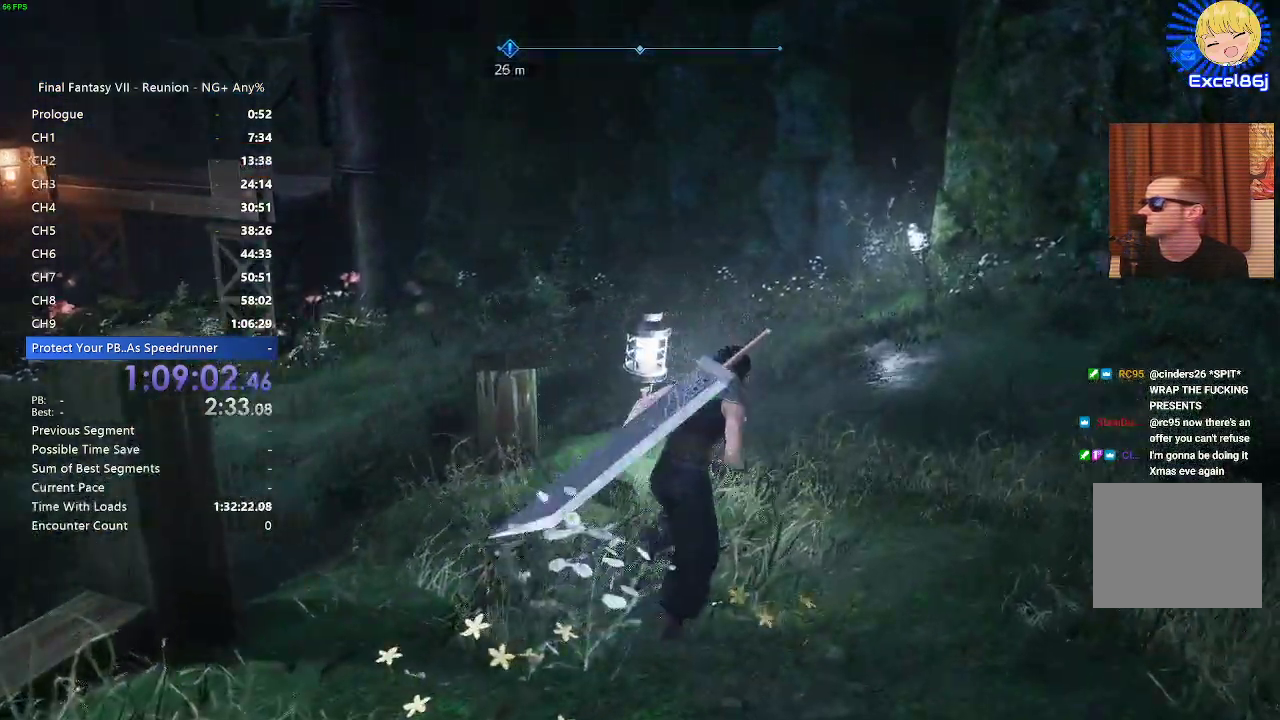
{"buttons": ["R2"], "left_stick": "up", "right_stick": "left", "events": [[233, "right_stick", "left"]]}
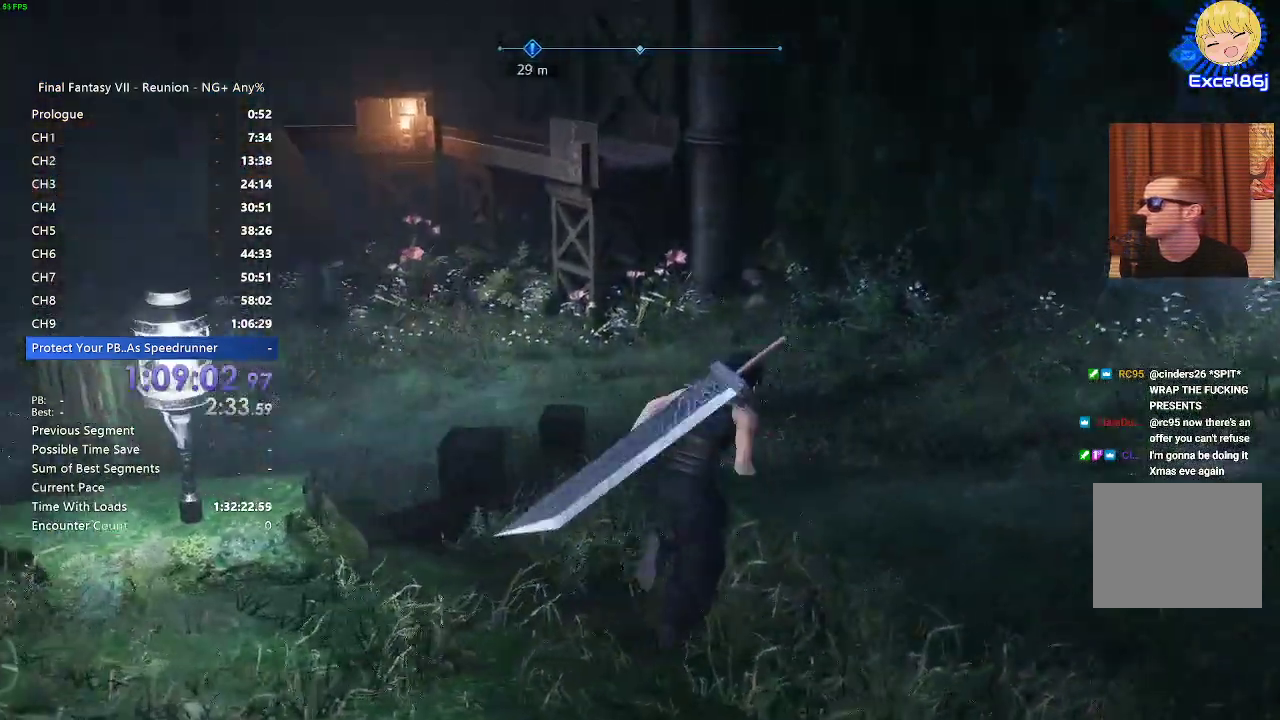
{"buttons": ["R2"], "left_stick": "up-right", "right_stick": "center", "events": [[350, "left_stick", "up-right"], [383, "right_stick", "center"]]}
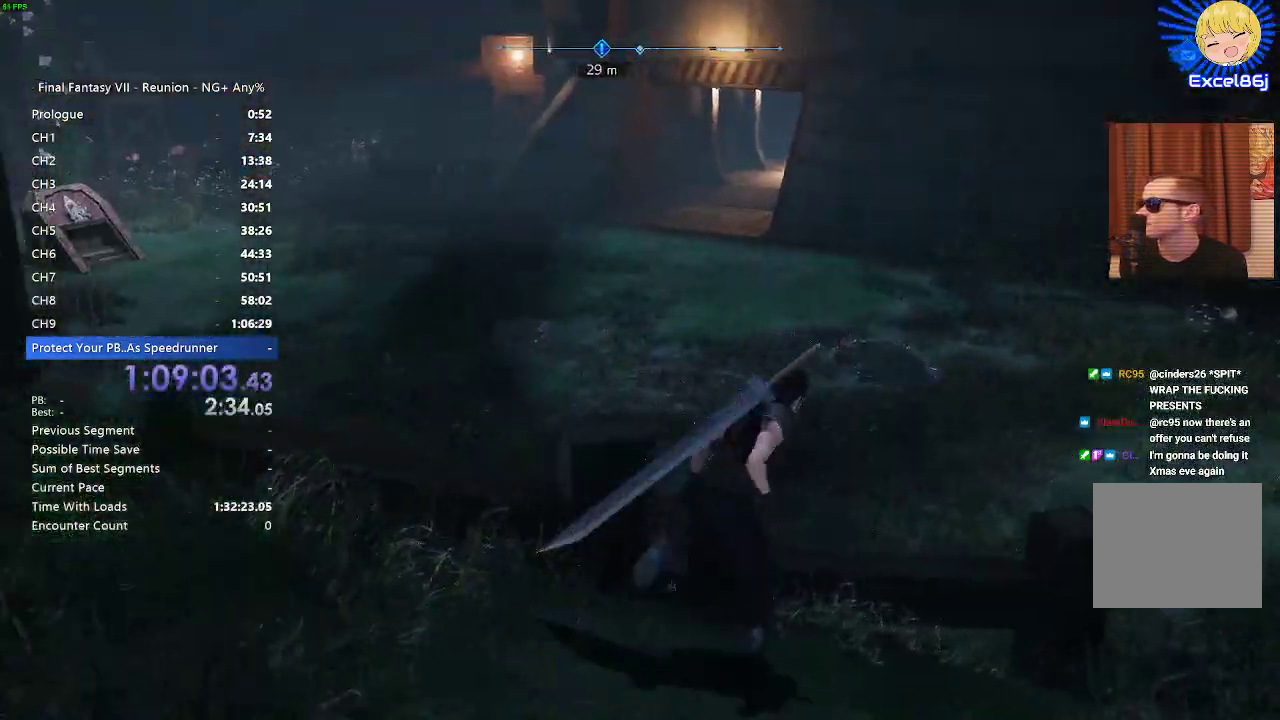
{"buttons": ["R2"], "left_stick": "up-right", "right_stick": "center", "events": []}
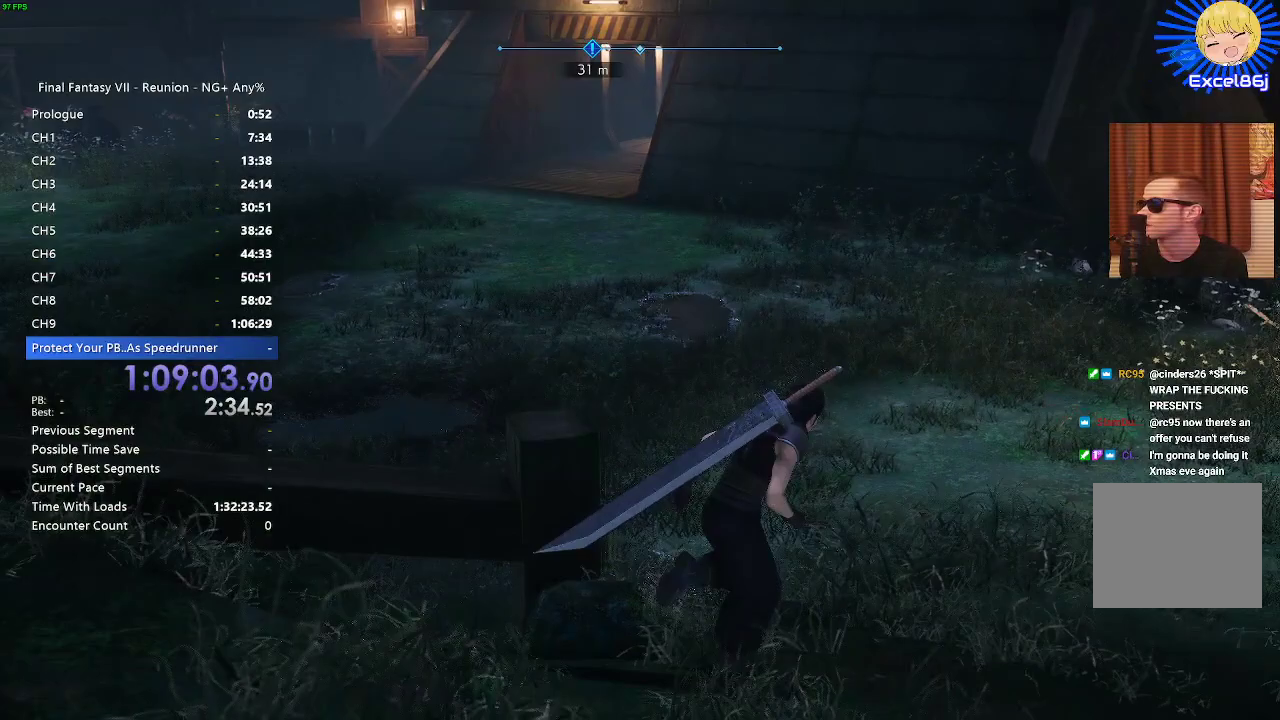
{"buttons": ["R2"], "left_stick": "up-right", "right_stick": "up-left", "events": [[17, "right_stick", "left"], [400, "right_stick", "up-left"]]}
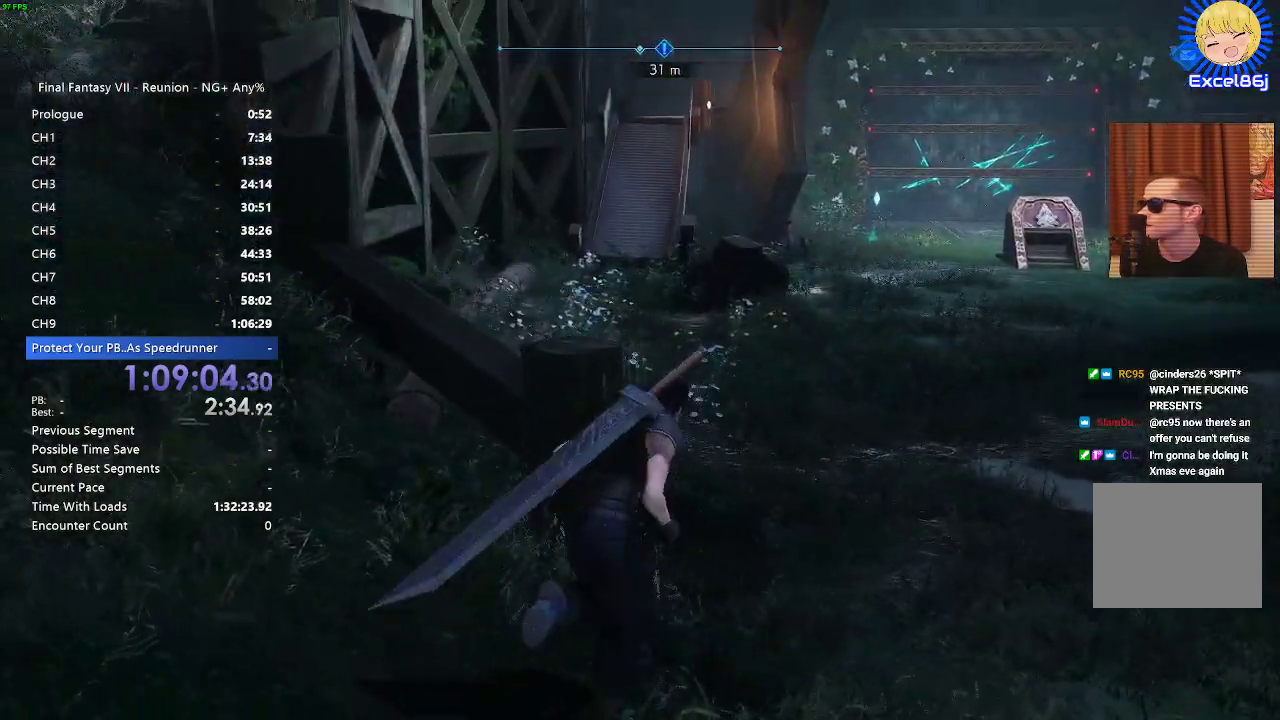
{"buttons": ["R2"], "left_stick": "right", "right_stick": "right", "events": [[133, "right_stick", "center"], [283, "R2", "up"], [333, "R2", "down"], [467, "left_stick", "right"], [467, "right_stick", "right"]]}
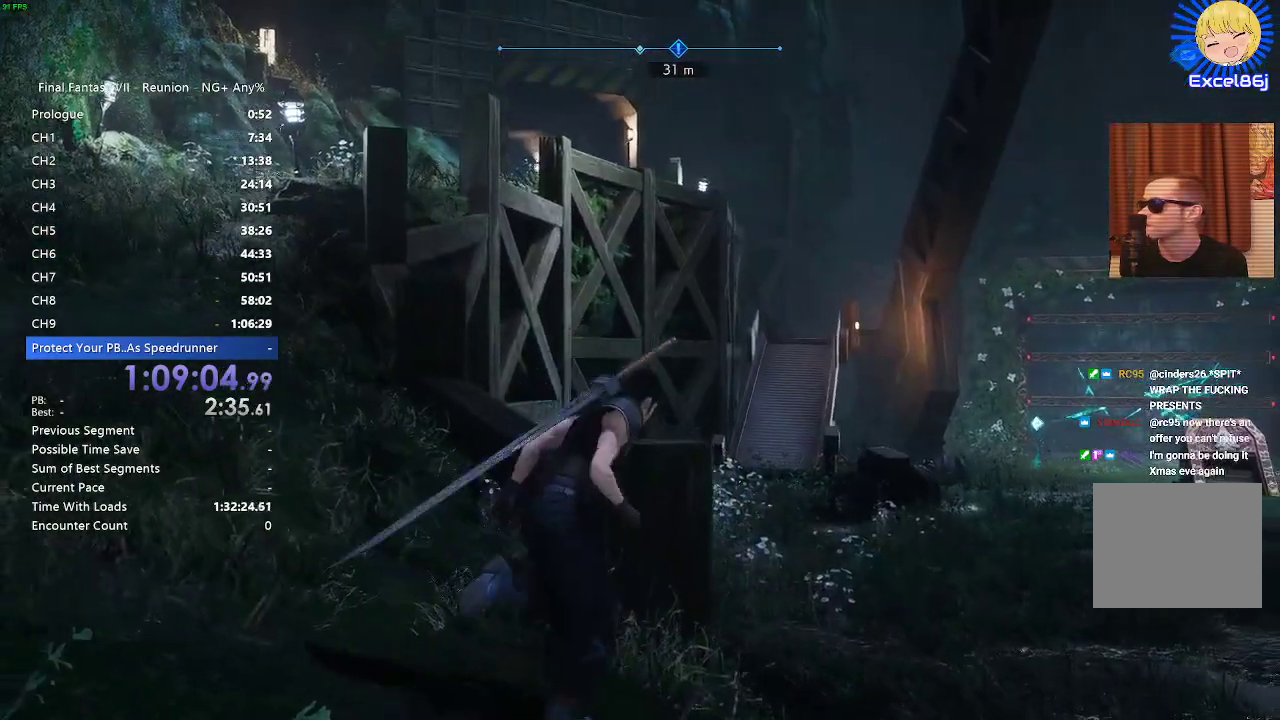
{"buttons": ["R2"], "left_stick": "up-right", "right_stick": "center", "events": [[233, "left_stick", "up-right"], [267, "right_stick", "center"]]}
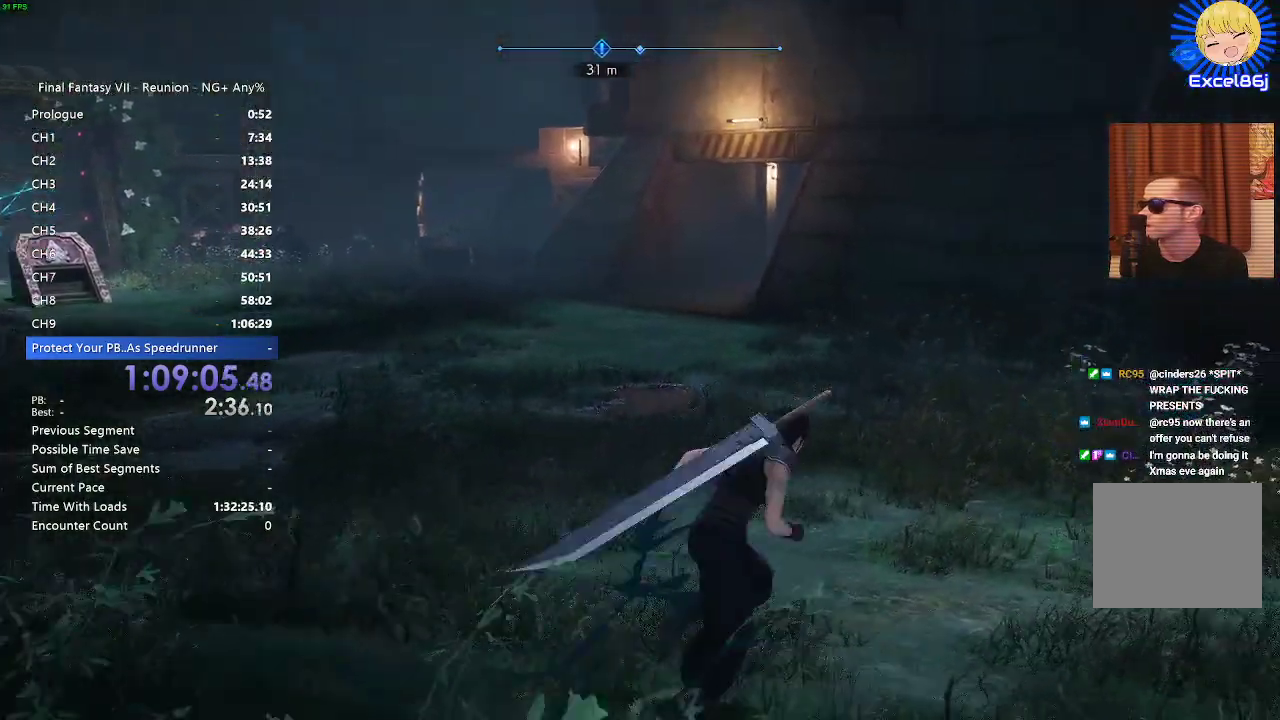
{"buttons": ["R2"], "left_stick": "up", "right_stick": "center", "events": [[250, "left_stick", "up"], [250, "right_stick", "left"], [400, "right_stick", "center"]]}
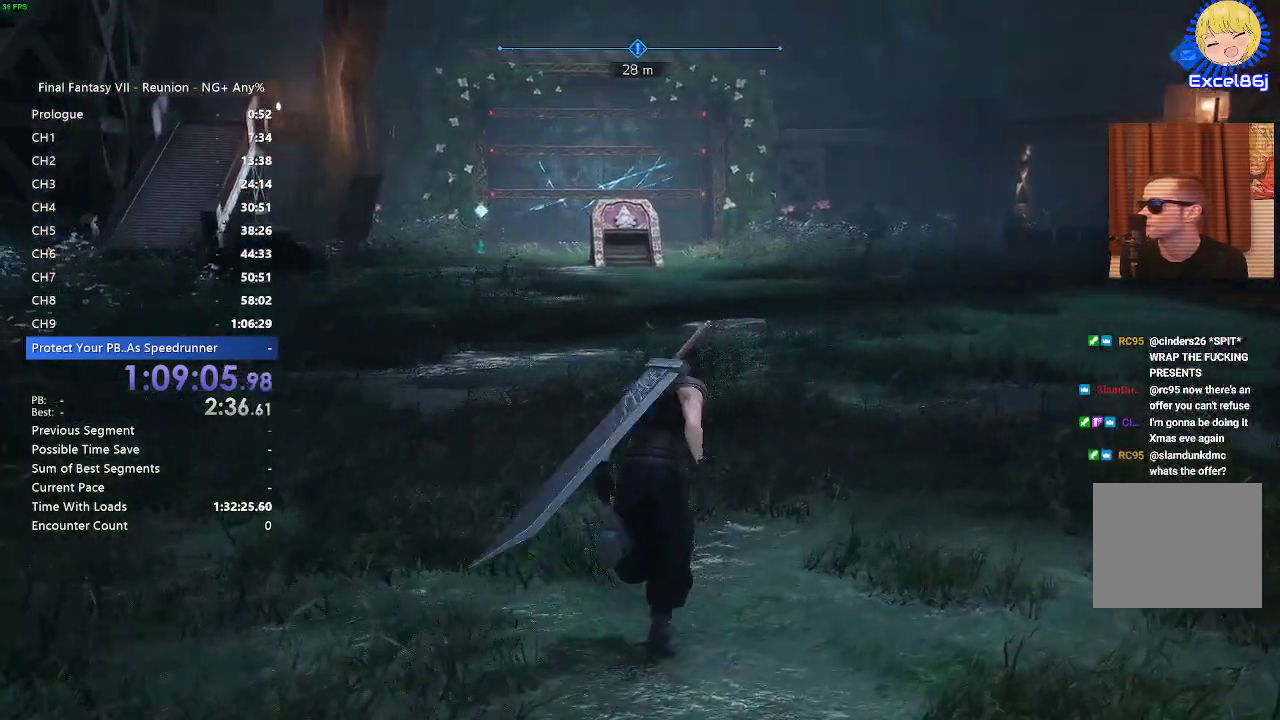
{"buttons": ["R2"], "left_stick": "up", "right_stick": "center", "events": []}
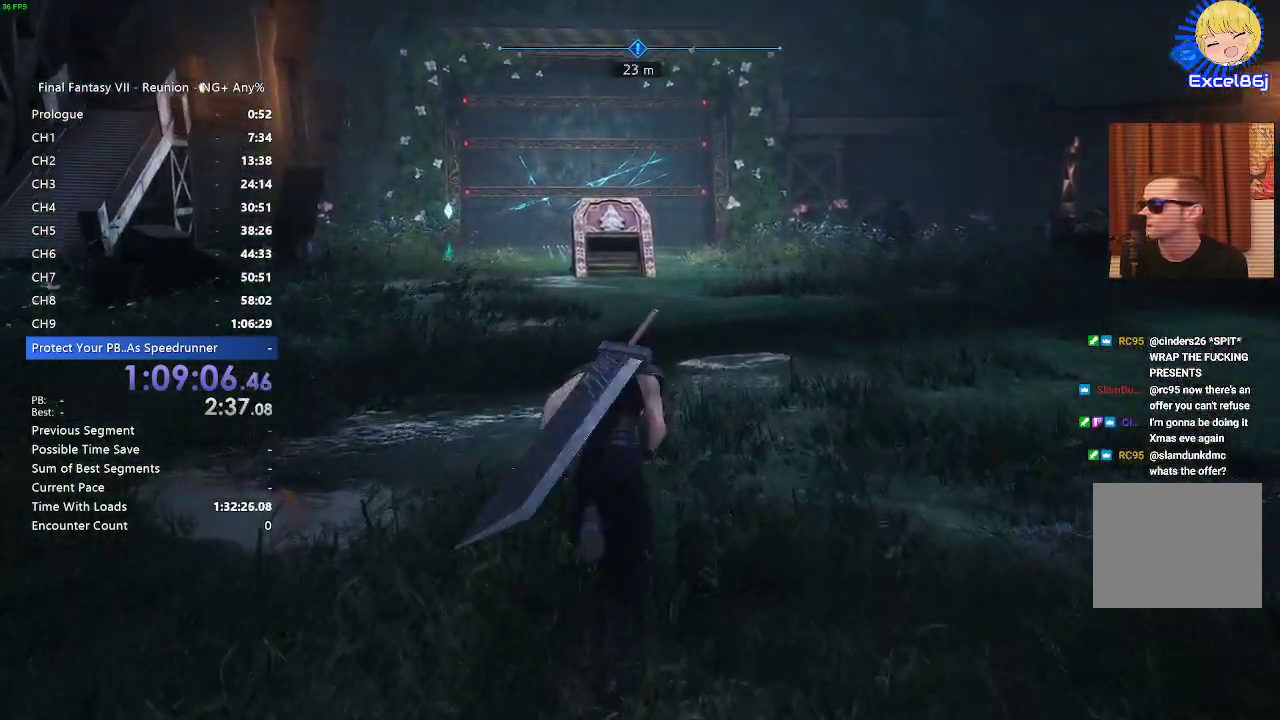
{"buttons": ["R2"], "left_stick": "up", "right_stick": "center", "events": []}
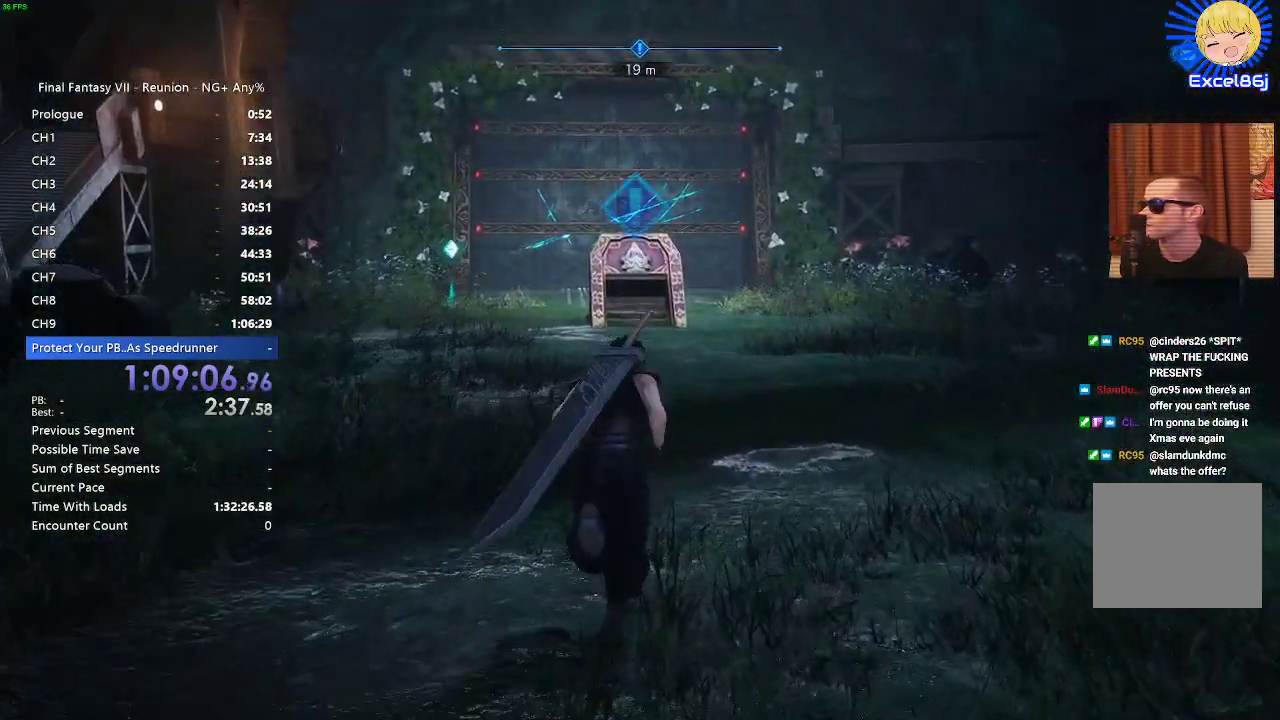
{"buttons": ["R2"], "left_stick": "up", "right_stick": "center", "events": [[67, "right_stick", "left"], [167, "right_stick", "center"]]}
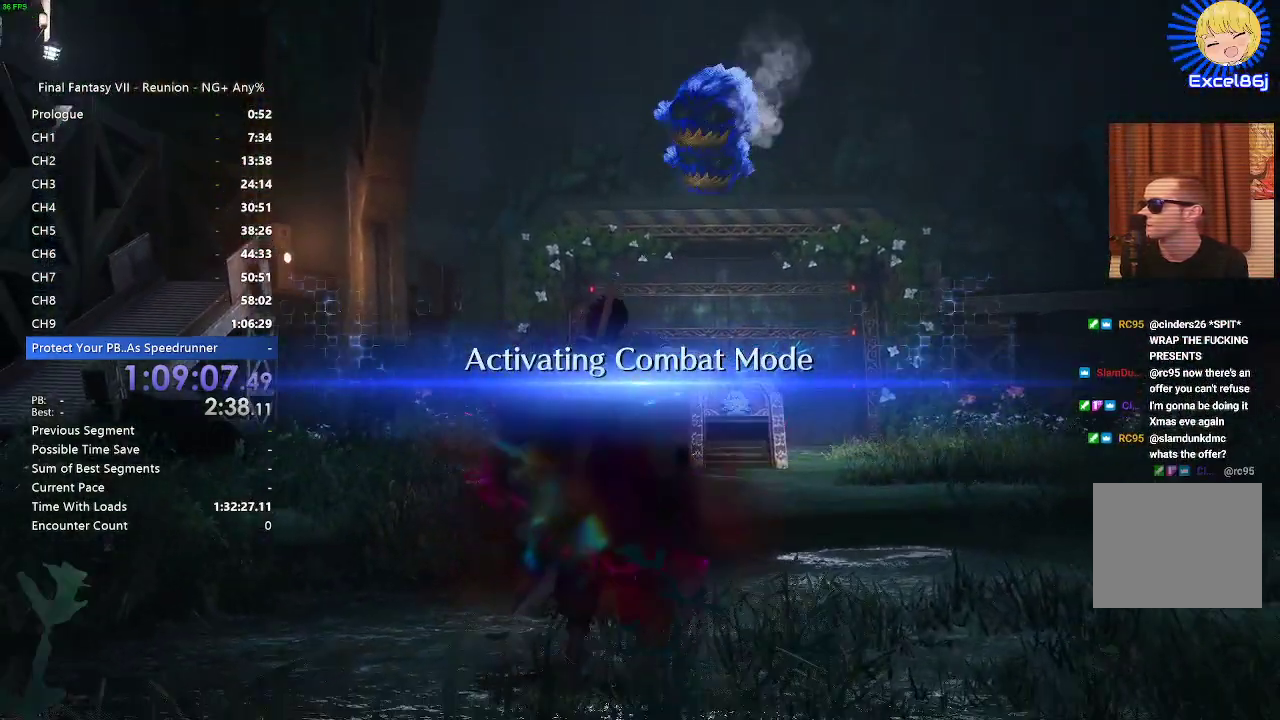
{"buttons": [], "left_stick": "up", "right_stick": "center", "events": [[433, "R2", "up"]]}
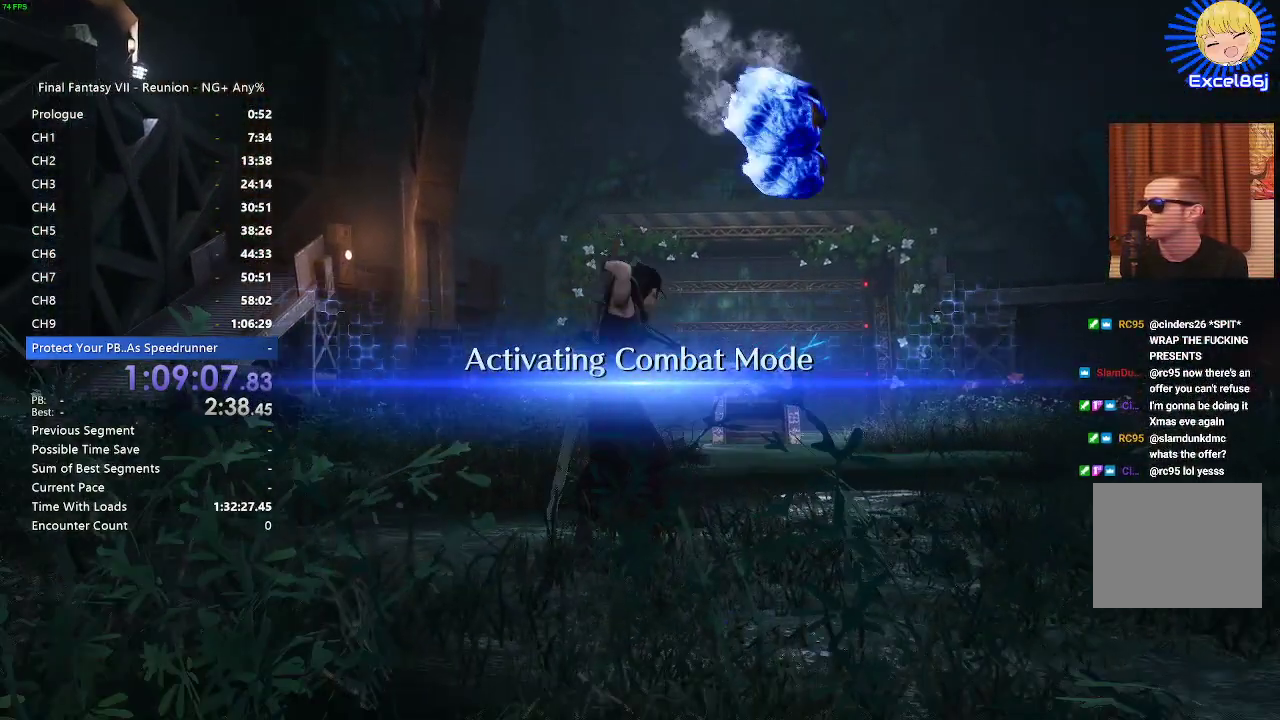
{"buttons": [], "left_stick": "up", "right_stick": "center", "events": []}
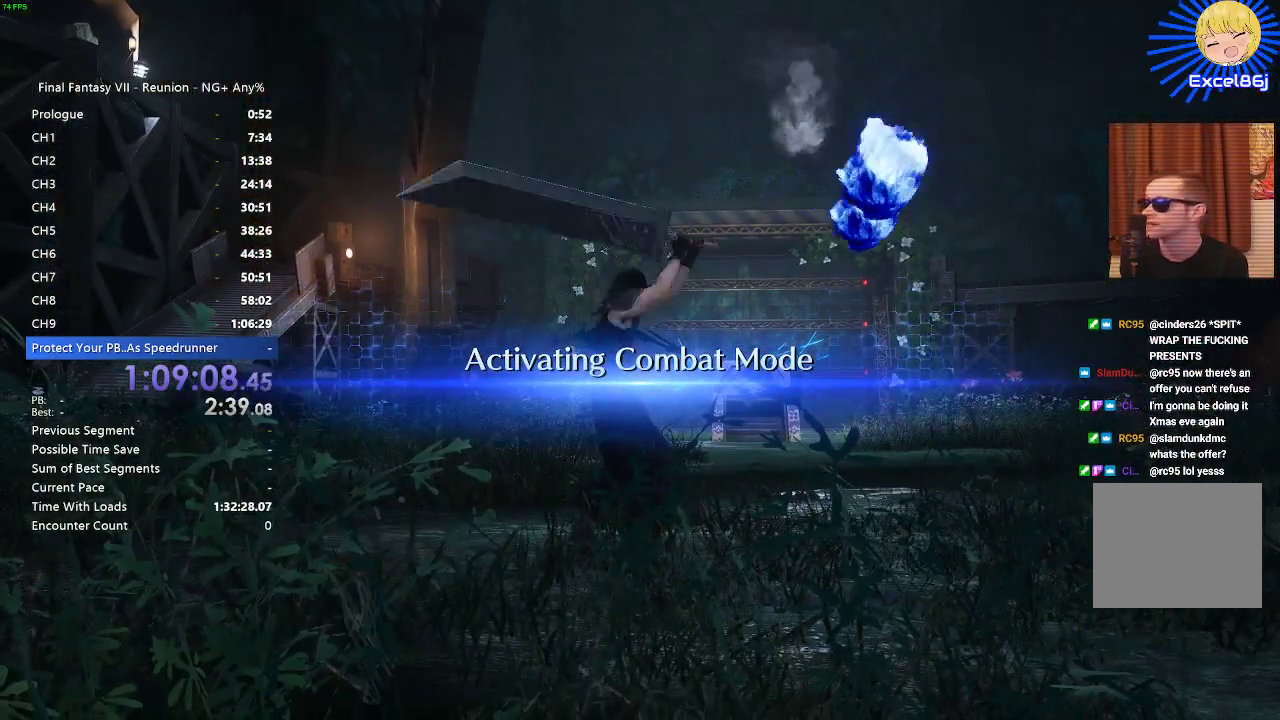
{"buttons": [], "left_stick": "up", "right_stick": "center", "events": []}
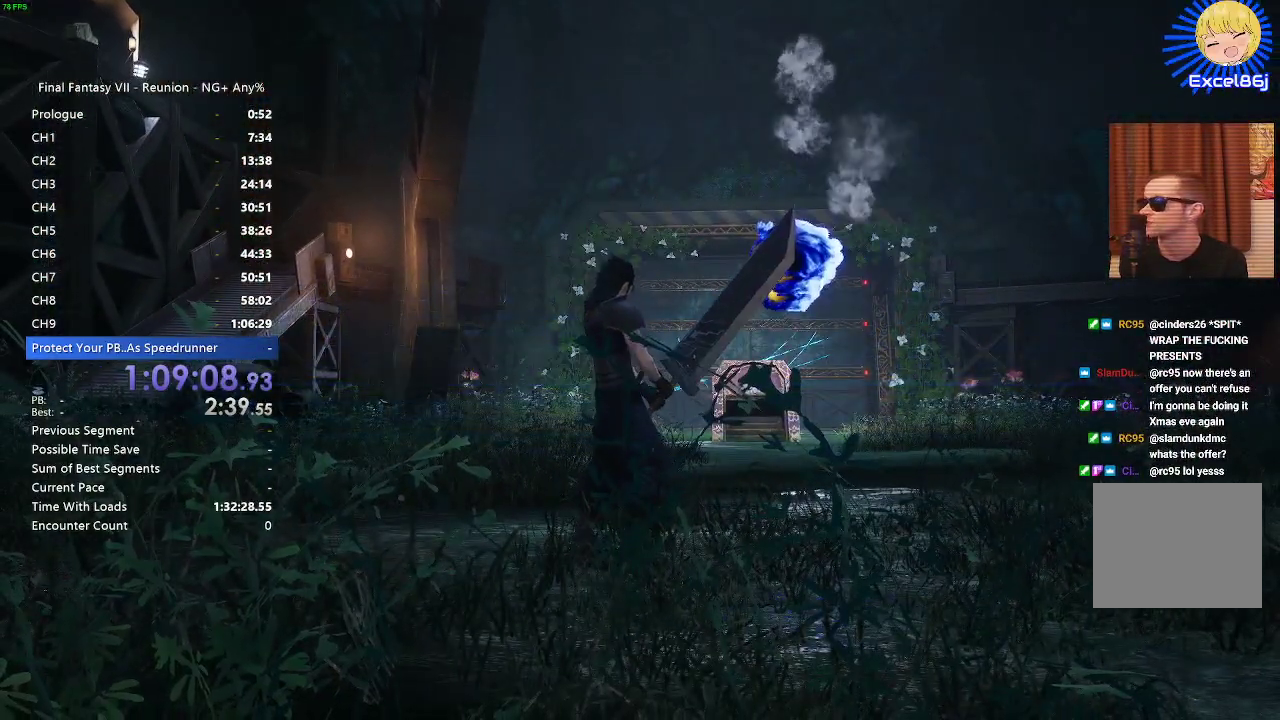
{"buttons": ["L1"], "left_stick": "up", "right_stick": "center", "events": [[500, "L1", "down"]]}
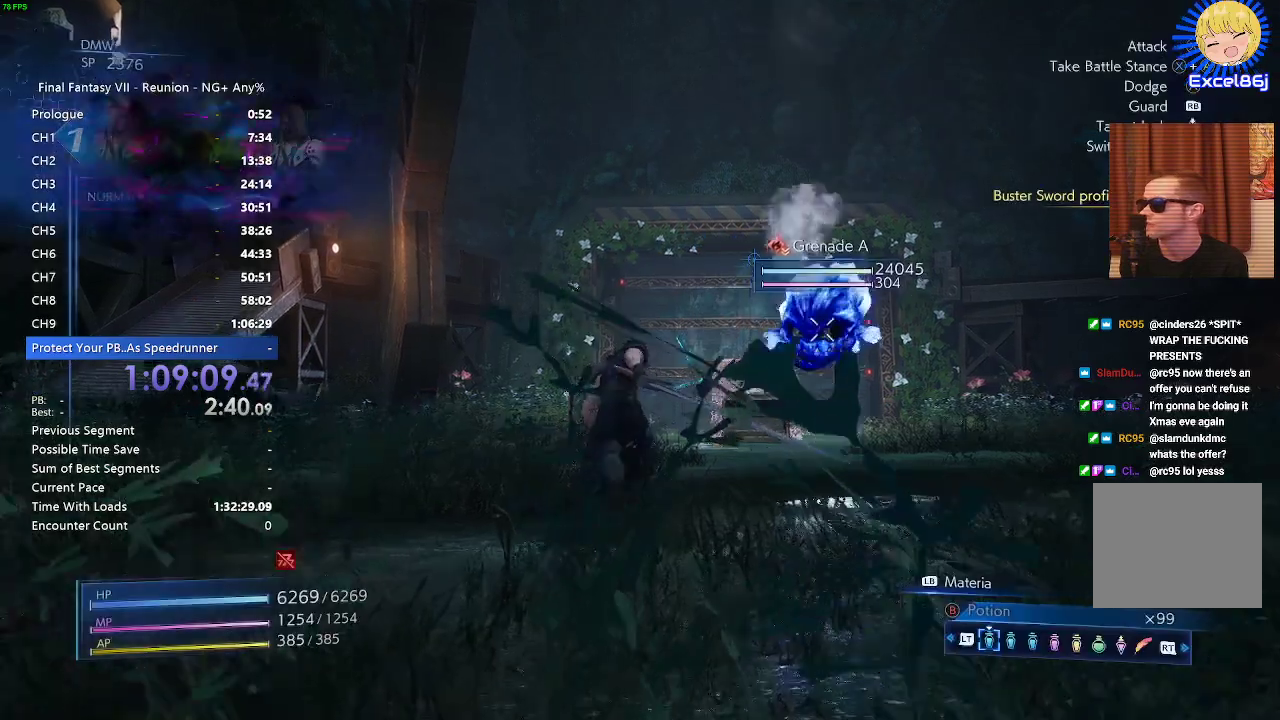
{"buttons": ["L1"], "left_stick": "center", "right_stick": "center", "events": [[33, "CIRCLE", "down"], [150, "CIRCLE", "up"], [367, "CIRCLE", "down"], [433, "CIRCLE", "up"], [450, "left_stick", "center"]]}
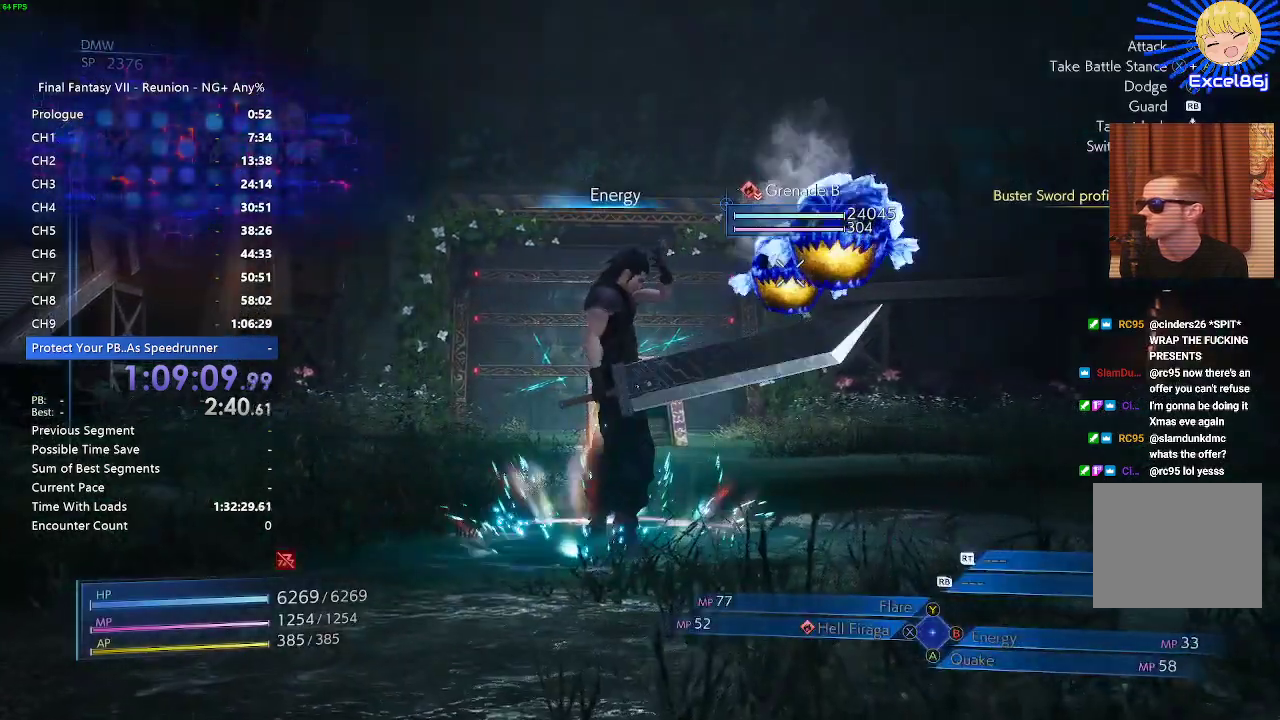
{"buttons": ["L1"], "left_stick": "center", "right_stick": "center", "events": []}
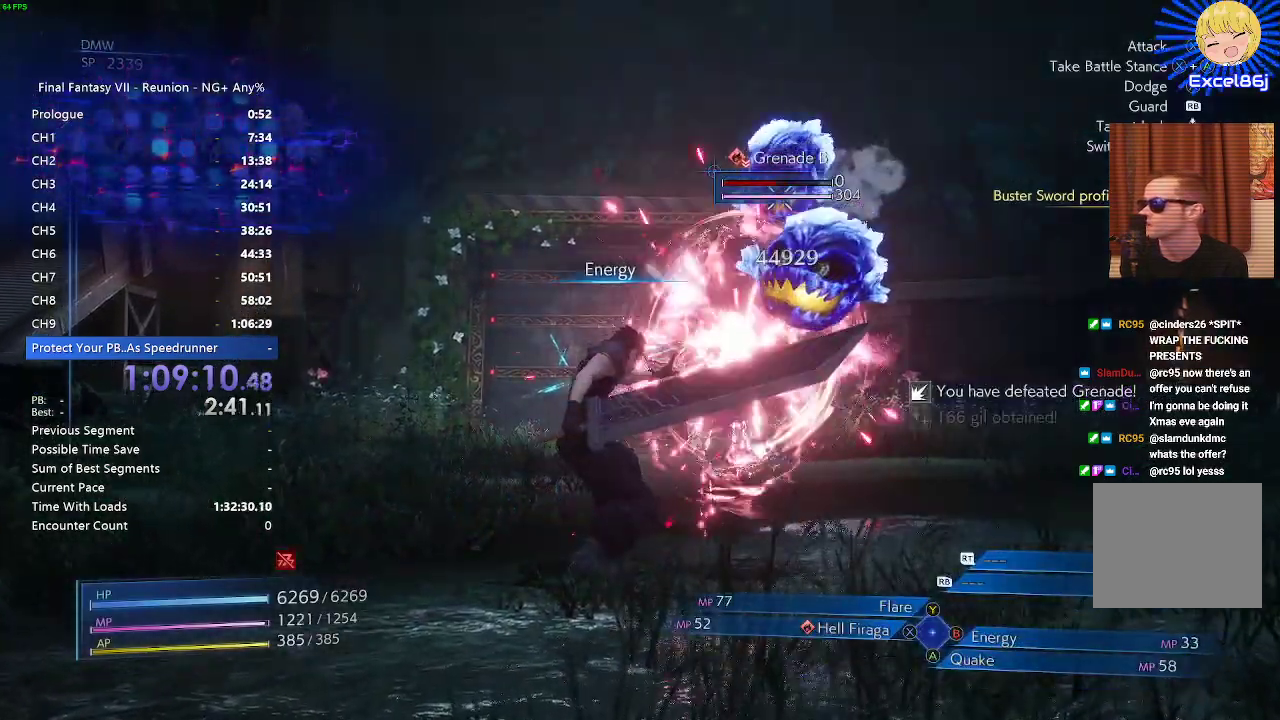
{"buttons": ["L1"], "left_stick": "center", "right_stick": "center", "events": [[400, "CIRCLE", "down"], [500, "CIRCLE", "up"]]}
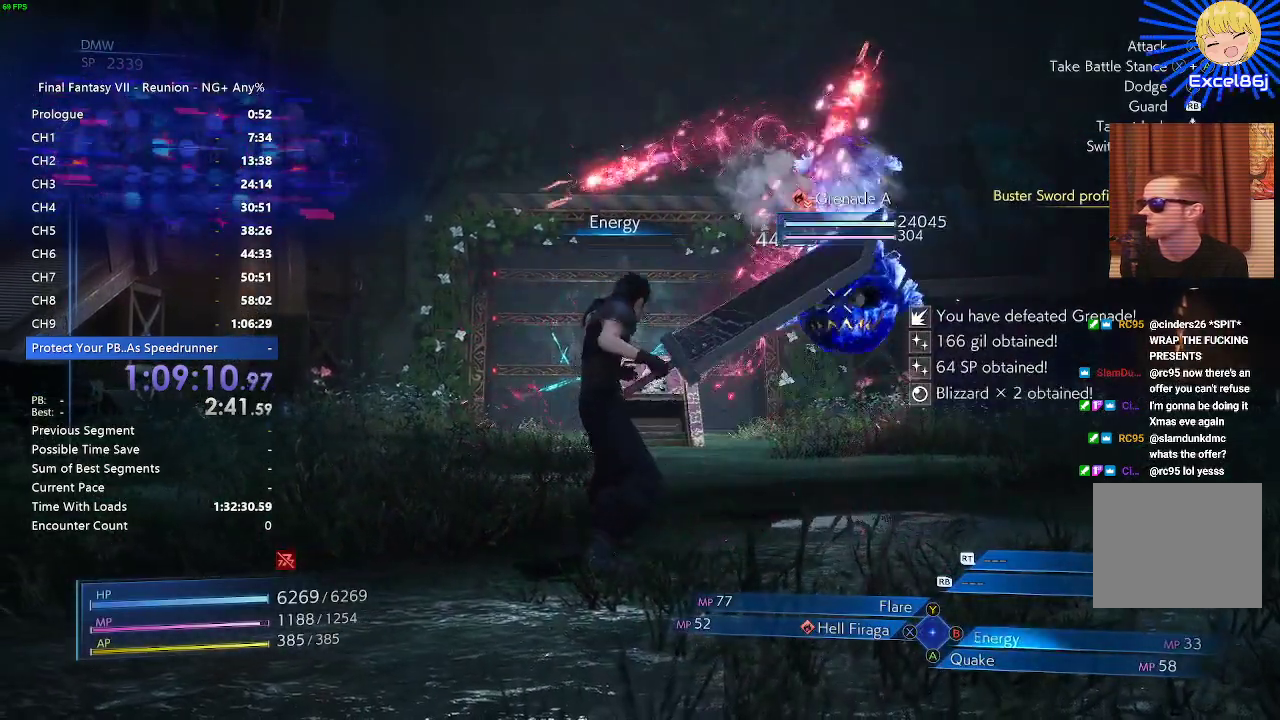
{"buttons": ["CIRCLE", "L1"], "left_stick": "center", "right_stick": "center", "events": [[67, "CIRCLE", "down"], [150, "CIRCLE", "up"], [233, "CIRCLE", "down"], [333, "CIRCLE", "up"], [433, "CIRCLE", "down"]]}
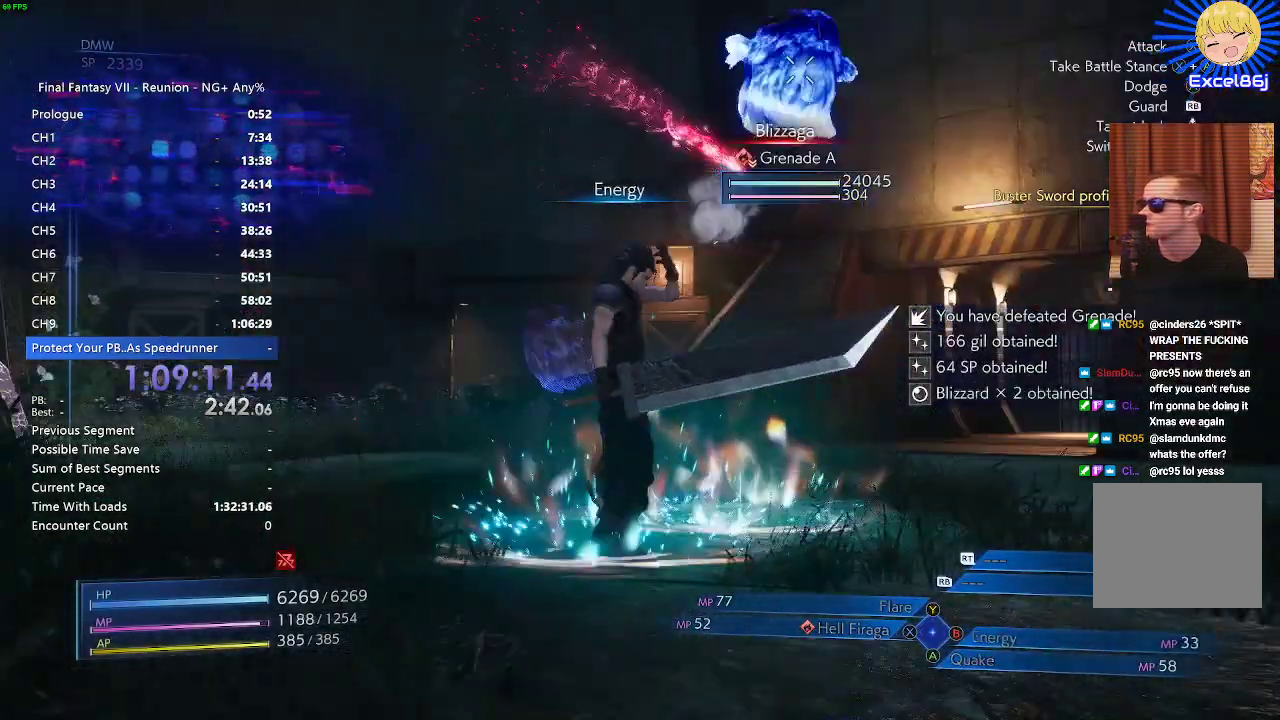
{"buttons": ["CIRCLE", "L1"], "left_stick": "center", "right_stick": "center", "events": [[17, "CIRCLE", "up"], [117, "CIRCLE", "down"], [183, "CIRCLE", "up"], [467, "CIRCLE", "down"]]}
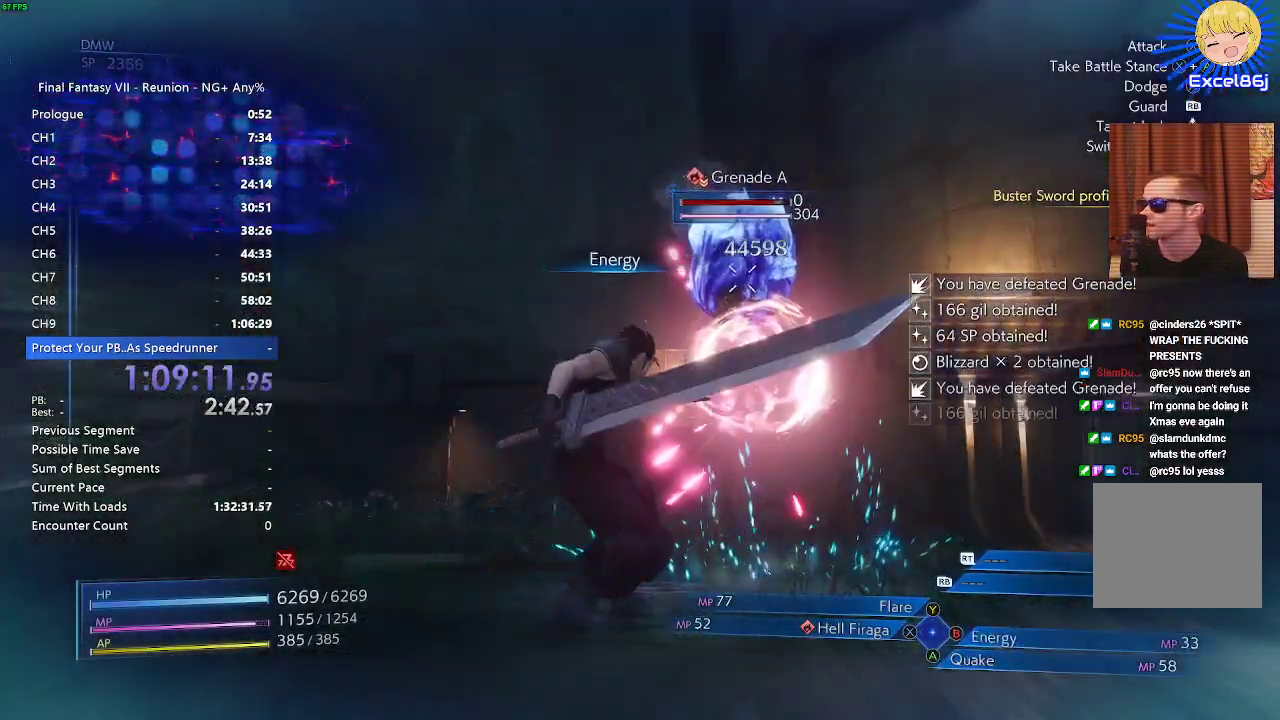
{"buttons": [], "left_stick": "up-left", "right_stick": "center", "events": [[100, "CIRCLE", "up"], [183, "left_stick", "left"], [283, "L1", "up"], [417, "left_stick", "up-left"]]}
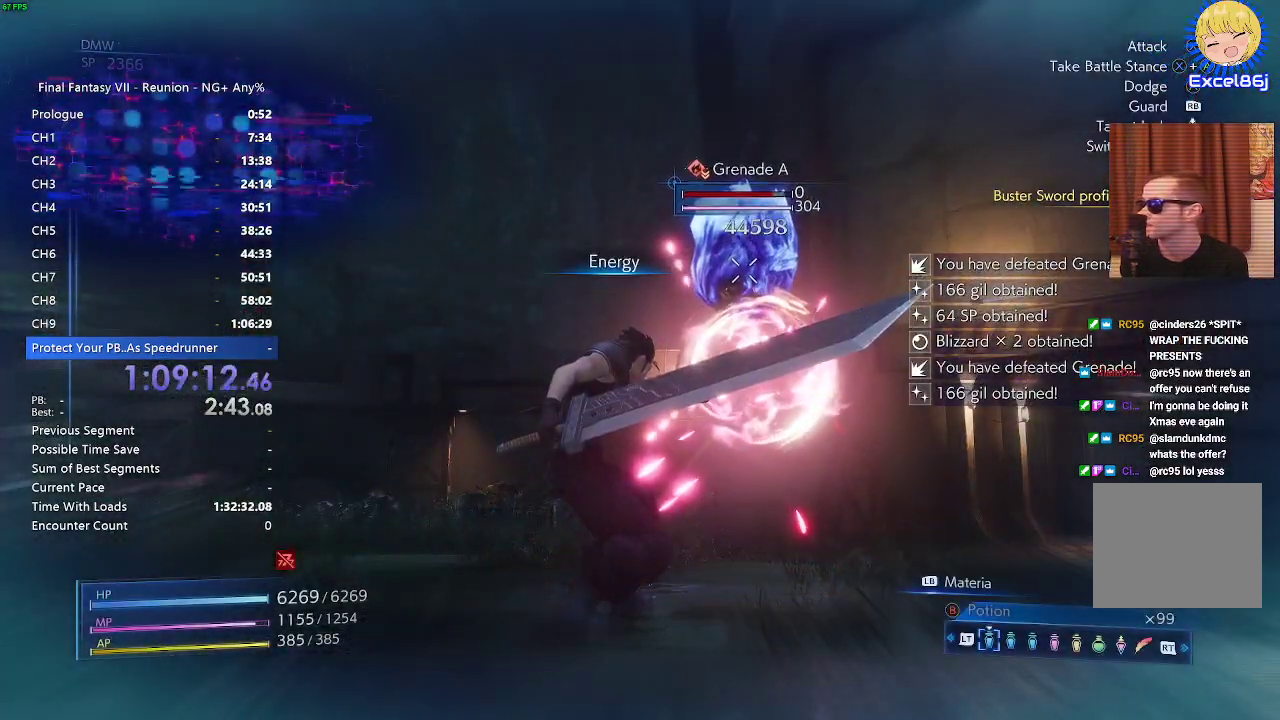
{"buttons": ["R2"], "left_stick": "up-left", "right_stick": "center", "events": [[67, "right_stick", "down-left"], [317, "right_stick", "center"], [467, "R2", "down"]]}
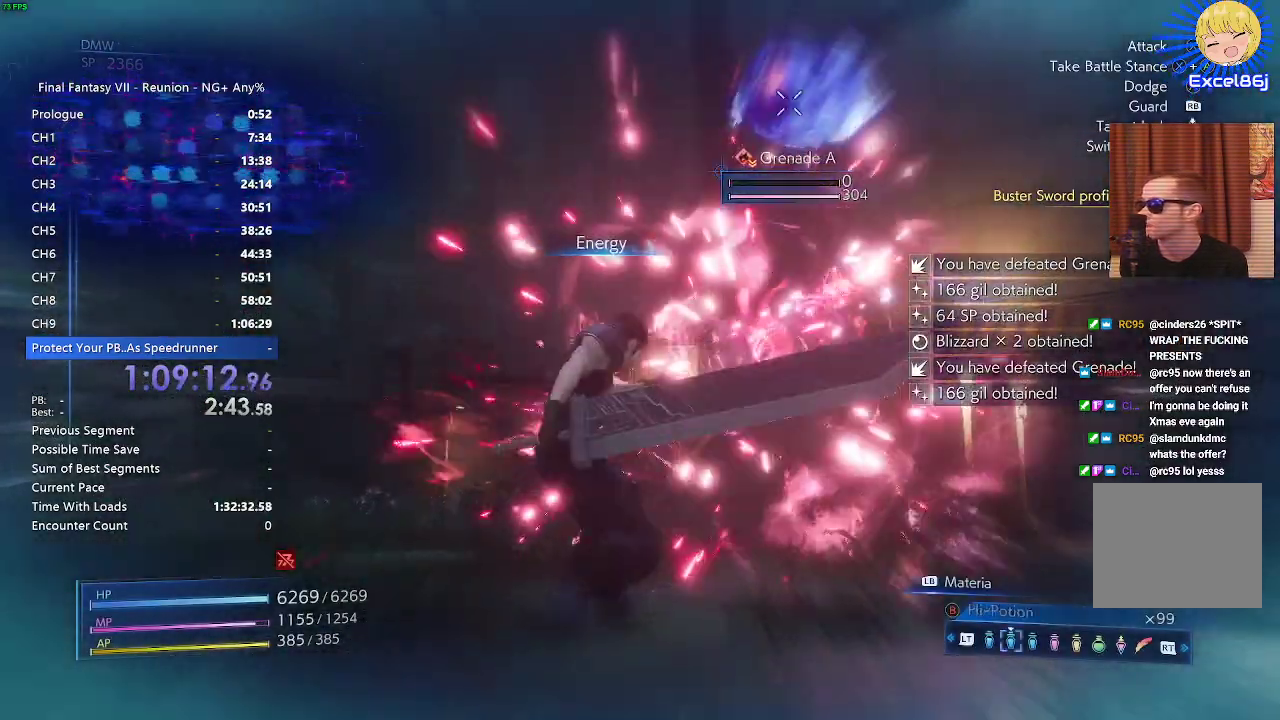
{"buttons": [], "left_stick": "up-left", "right_stick": "down-left", "events": [[83, "right_stick", "down-left"], [133, "R2", "up"]]}
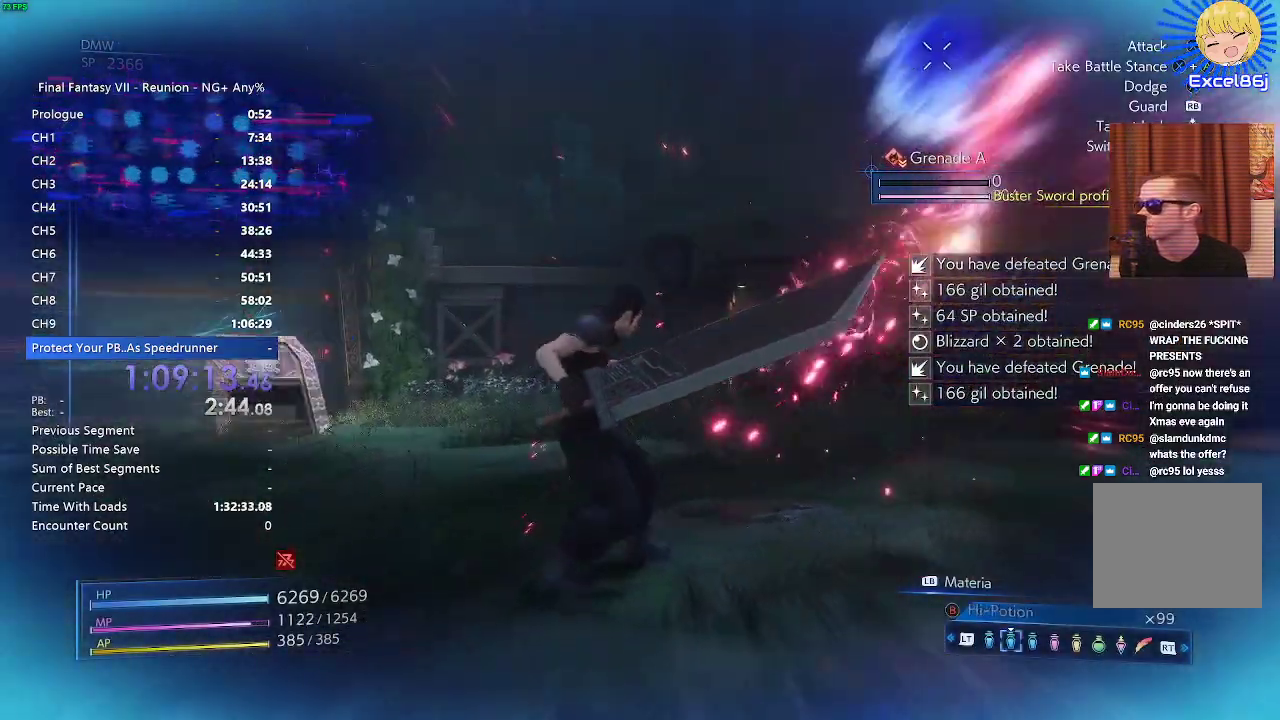
{"buttons": ["R2"], "left_stick": "up", "right_stick": "center"}
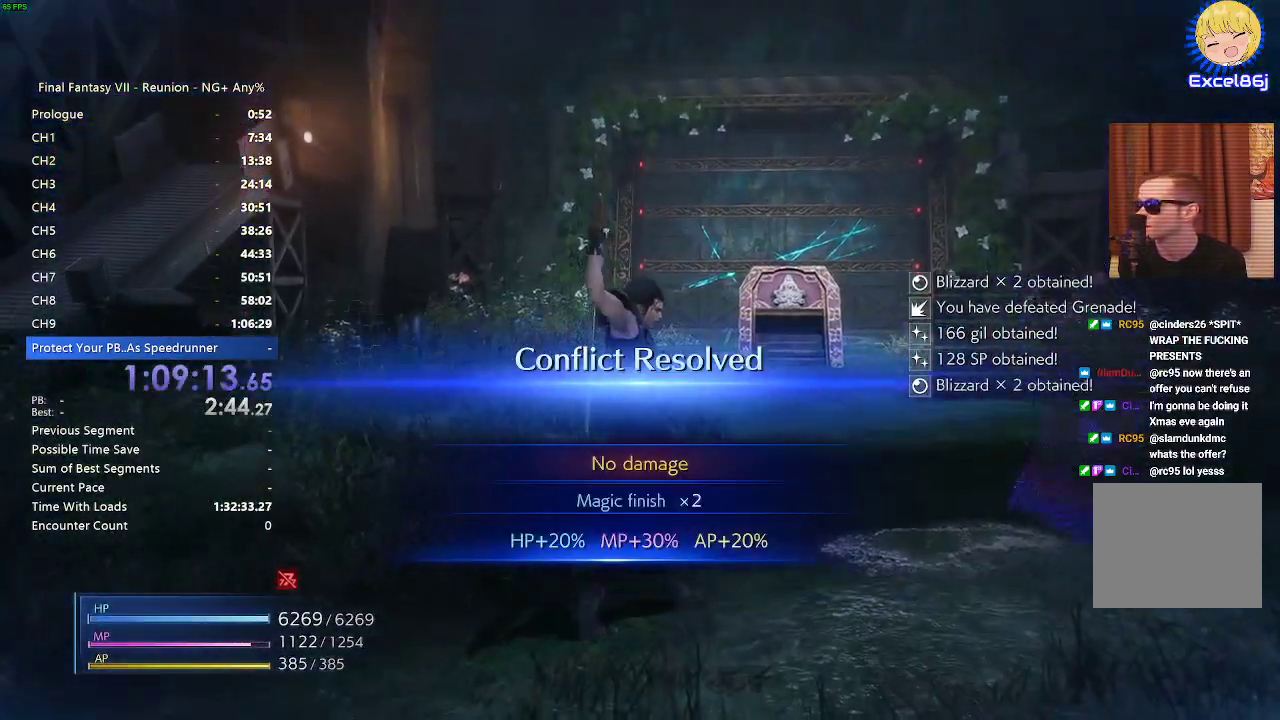
{"buttons": ["R2"], "left_stick": "up", "right_stick": "center", "events": [[217, "right_stick", "down-right"], [317, "right_stick", "center"]]}
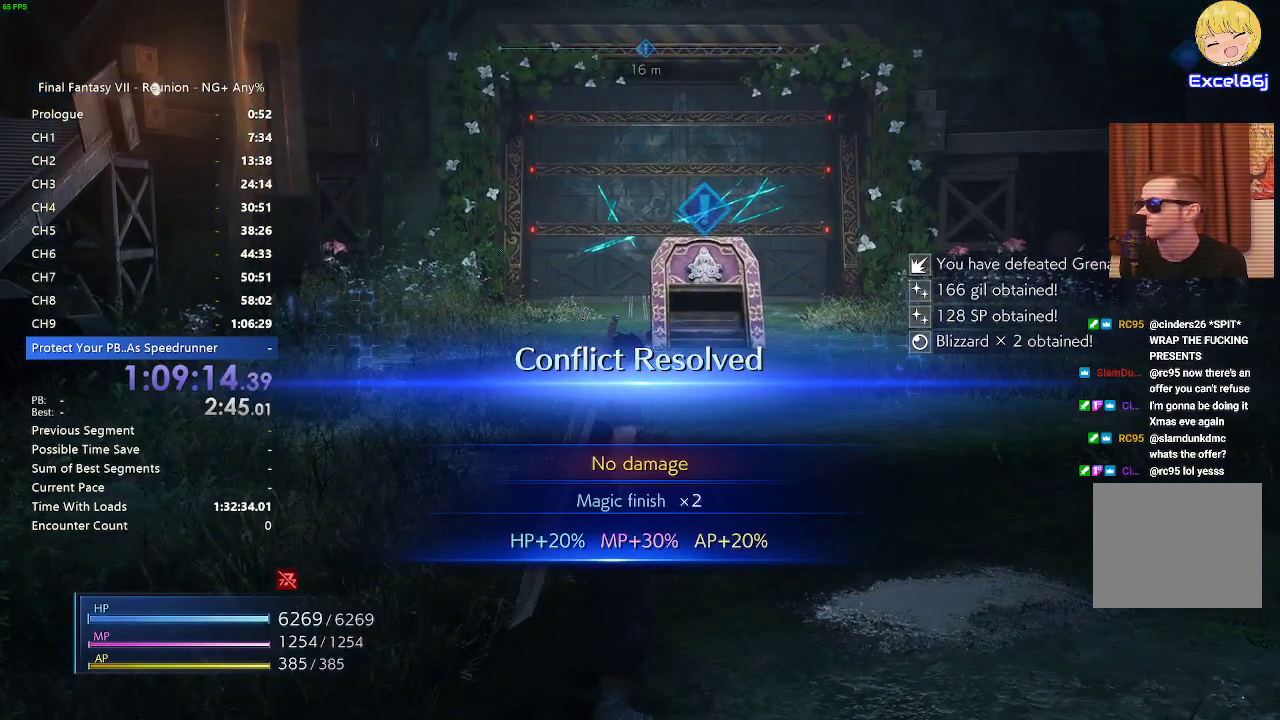
{"buttons": ["R2"], "left_stick": "up", "right_stick": "center", "events": []}
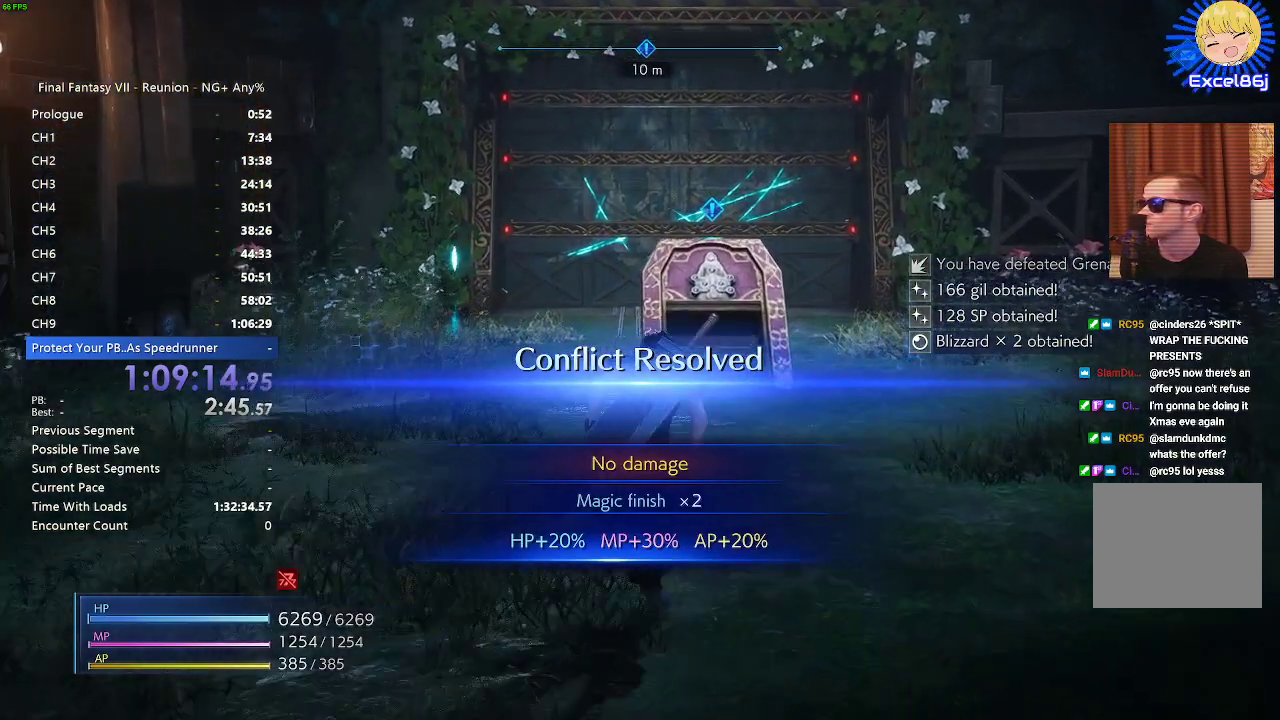
{"buttons": ["R2"], "left_stick": "up", "right_stick": "center", "events": []}